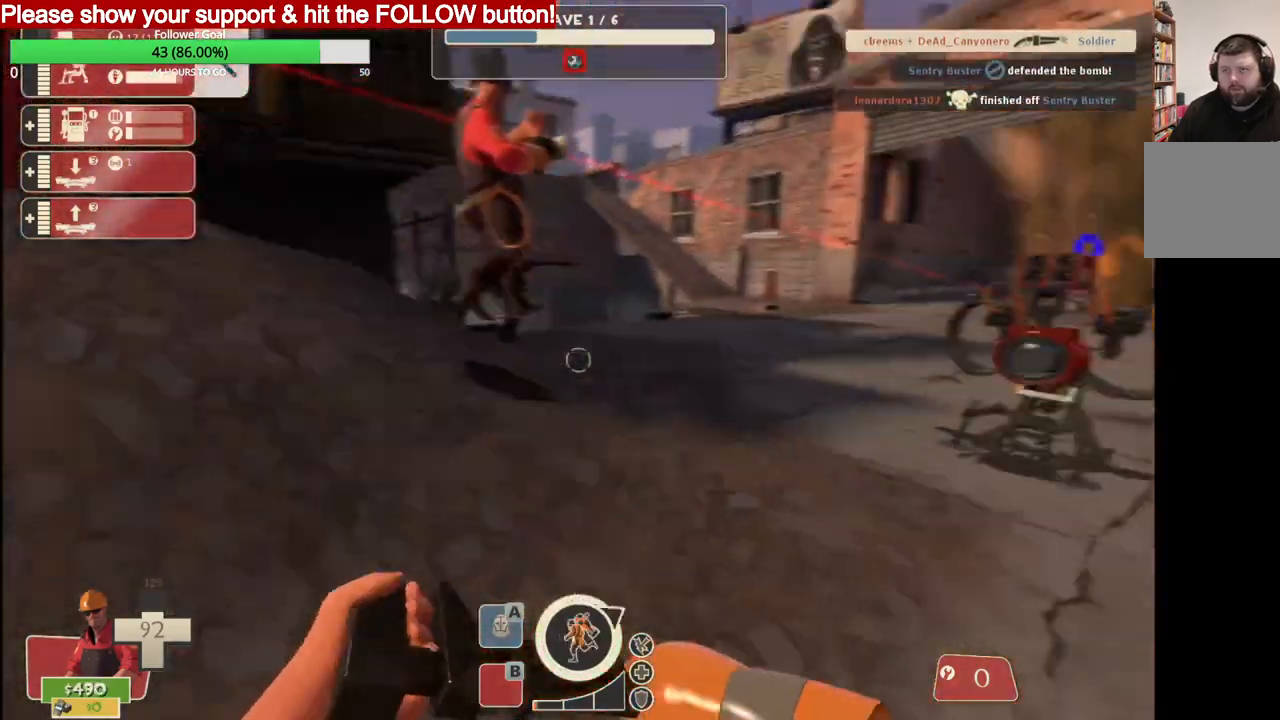
Gameplay with a controller (PlayStation layout); each line is a JSON object with the inputs held at the frame after it. "events" lists button and stick changes between this image and that frame as [ms after this image, input, new state], when the widget could be followed in between.
{"buttons": [], "left_stick": "down", "right_stick": "down-left", "events": []}
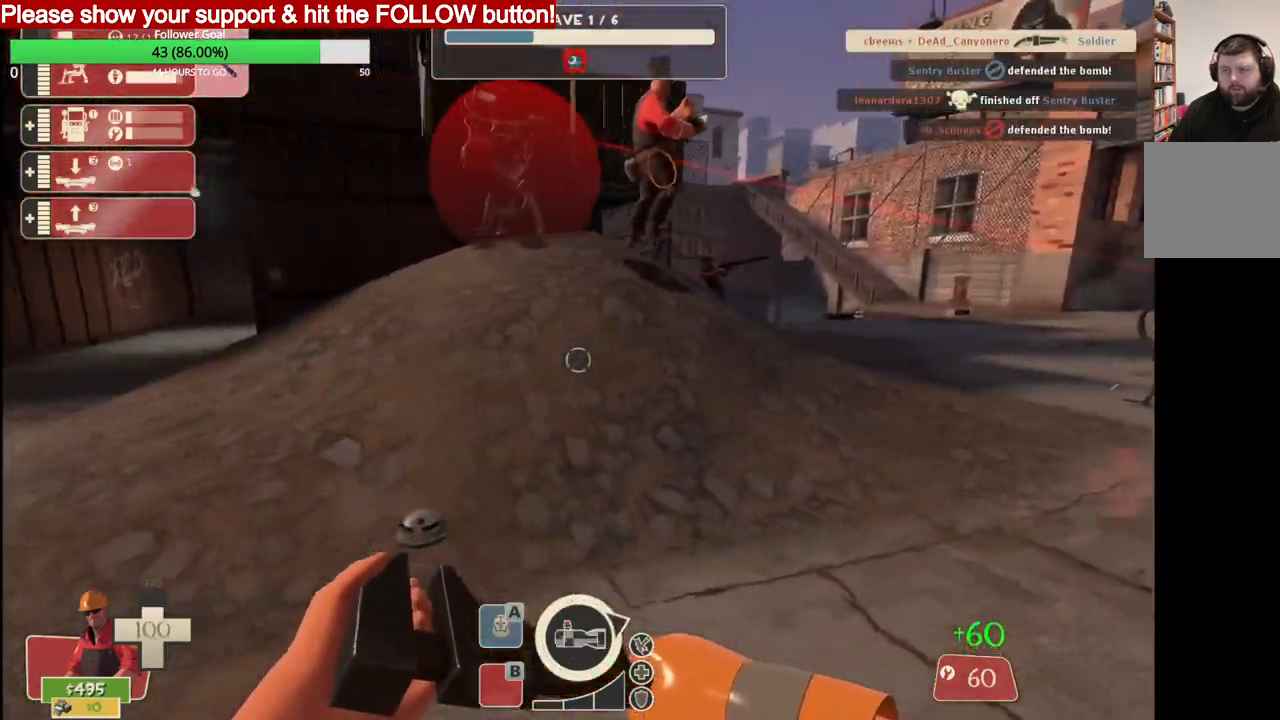
{"buttons": [], "left_stick": "up-right", "right_stick": "center", "events": [[167, "right_stick", "center"], [200, "left_stick", "right"], [250, "left_stick", "up-right"]]}
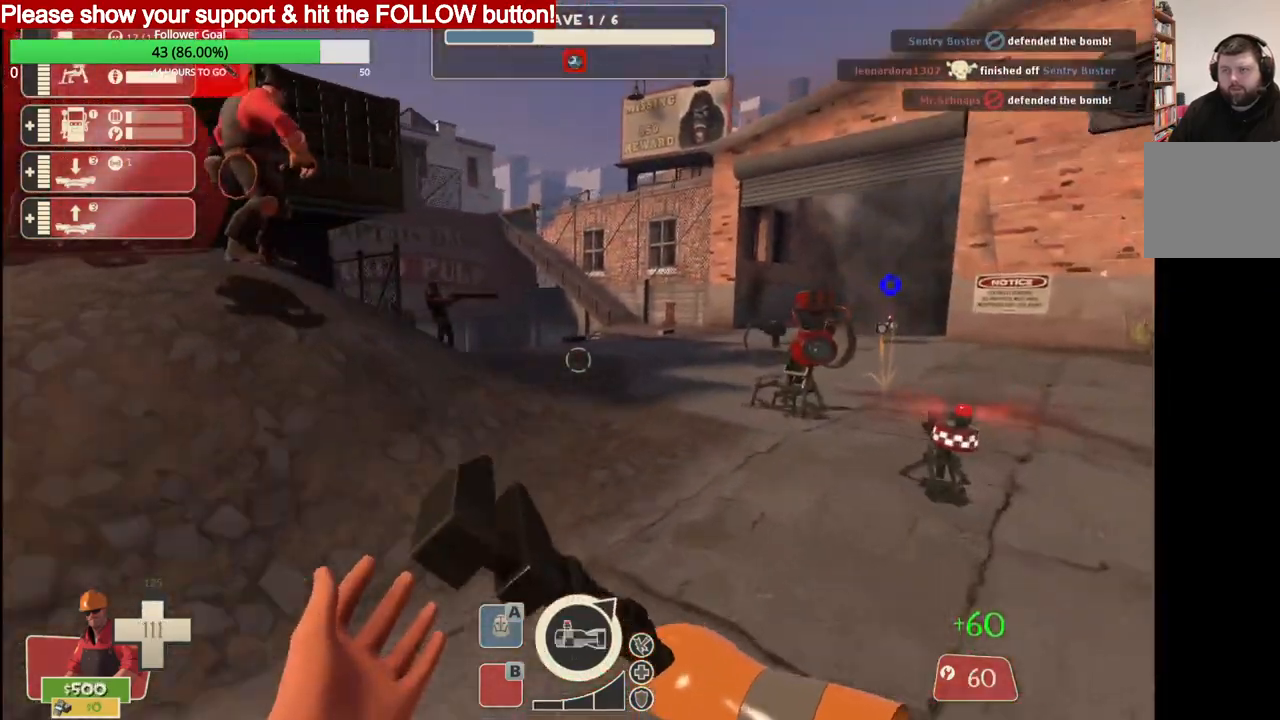
{"buttons": [], "left_stick": "up-right", "right_stick": "center", "events": []}
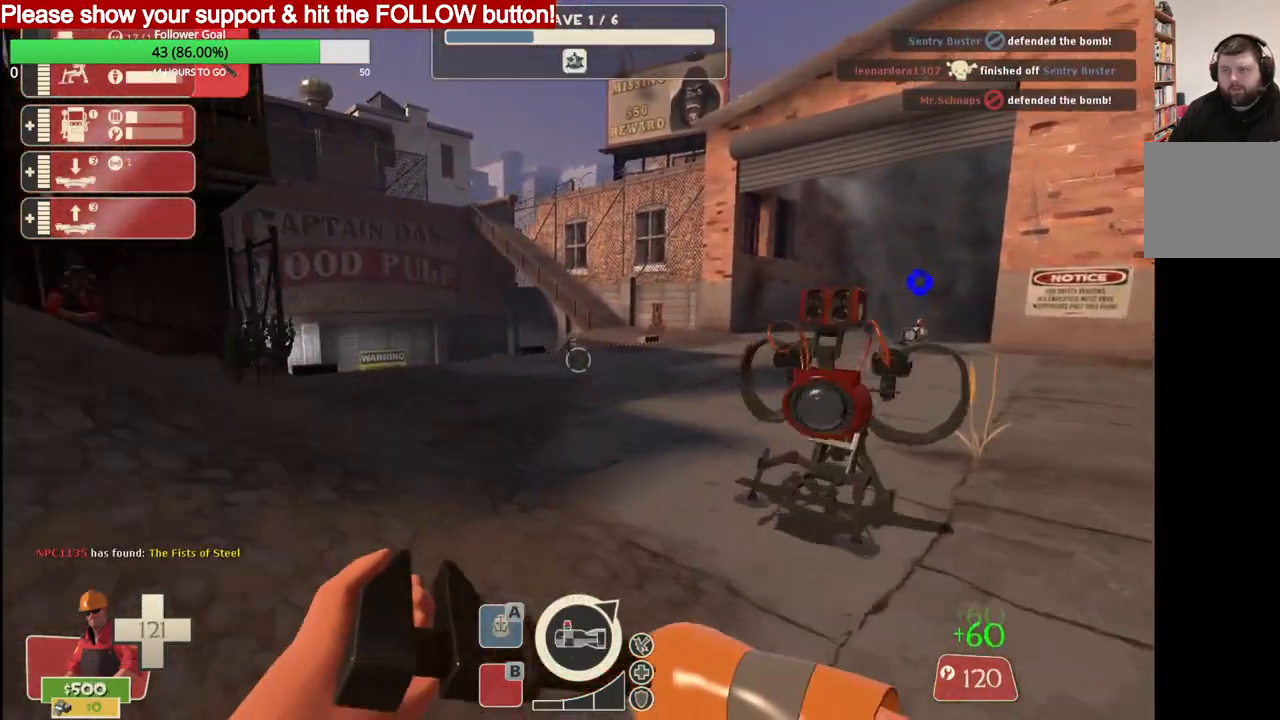
{"buttons": ["R2"], "left_stick": "up-right", "right_stick": "center", "events": [[167, "R2", "down"]]}
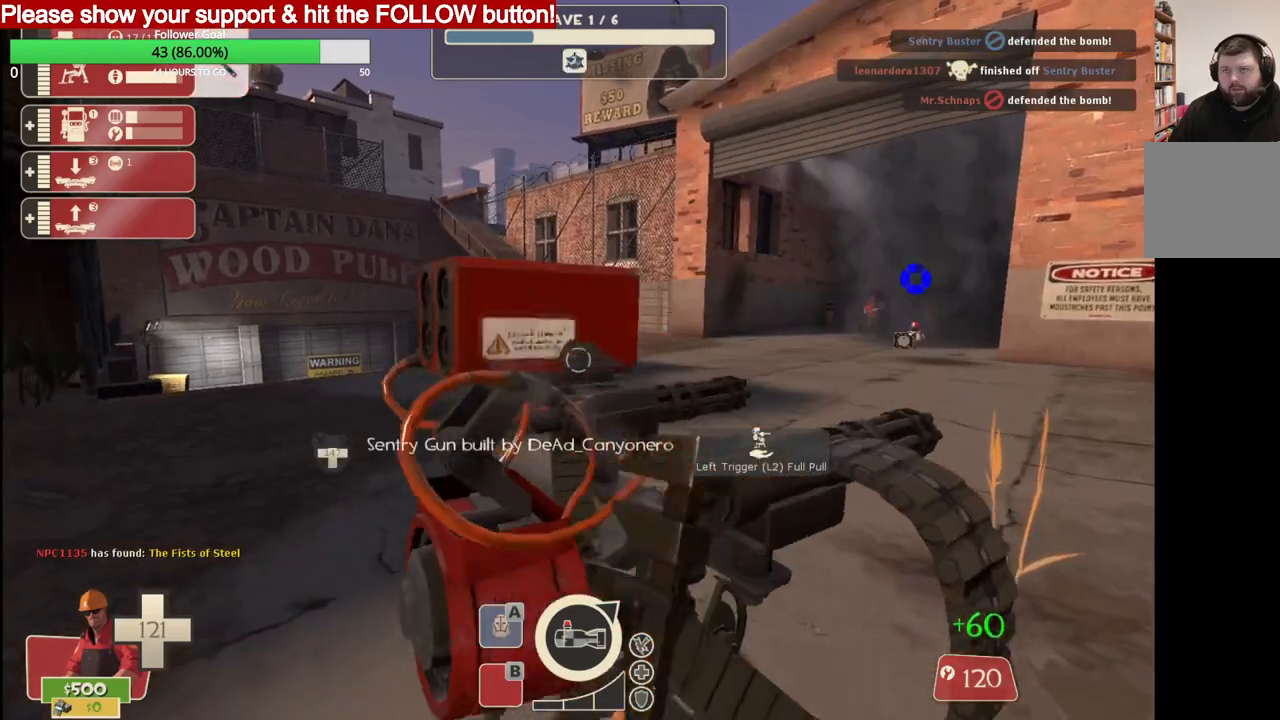
{"buttons": ["R2"], "left_stick": "up-right", "right_stick": "center", "events": []}
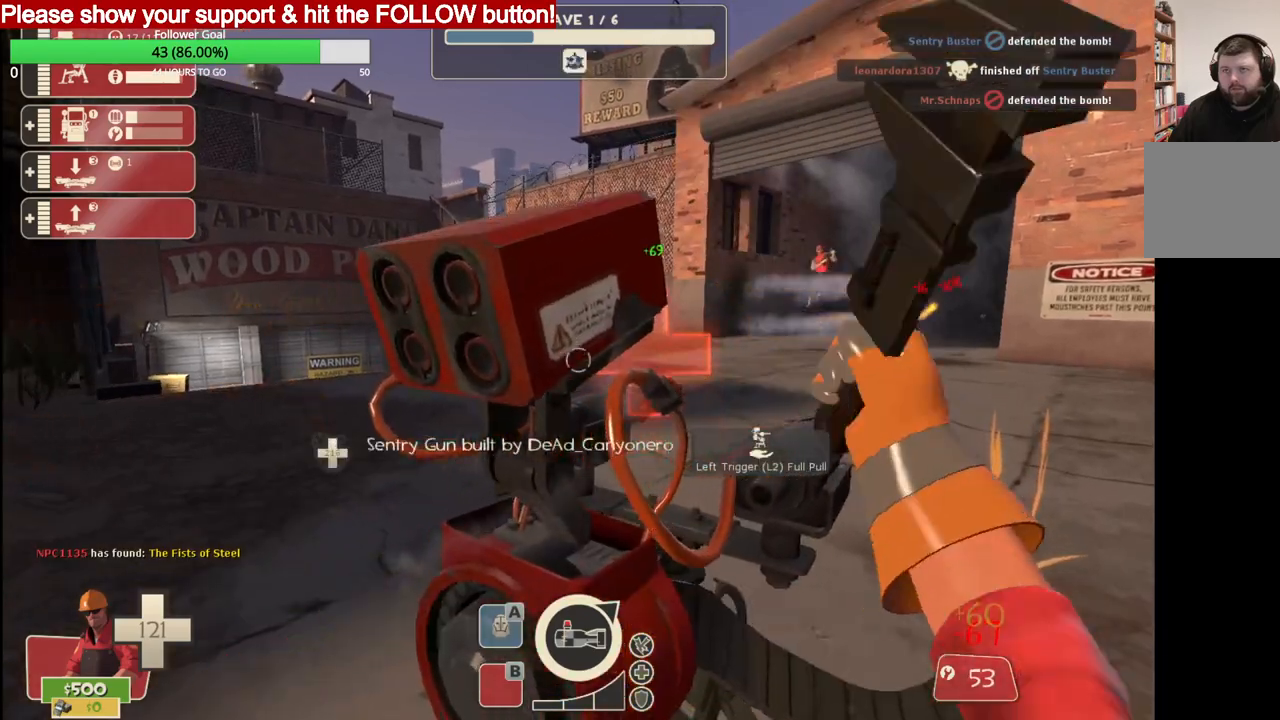
{"buttons": ["R2"], "left_stick": "left", "right_stick": "center", "events": [[200, "left_stick", "center"], [467, "left_stick", "left"]]}
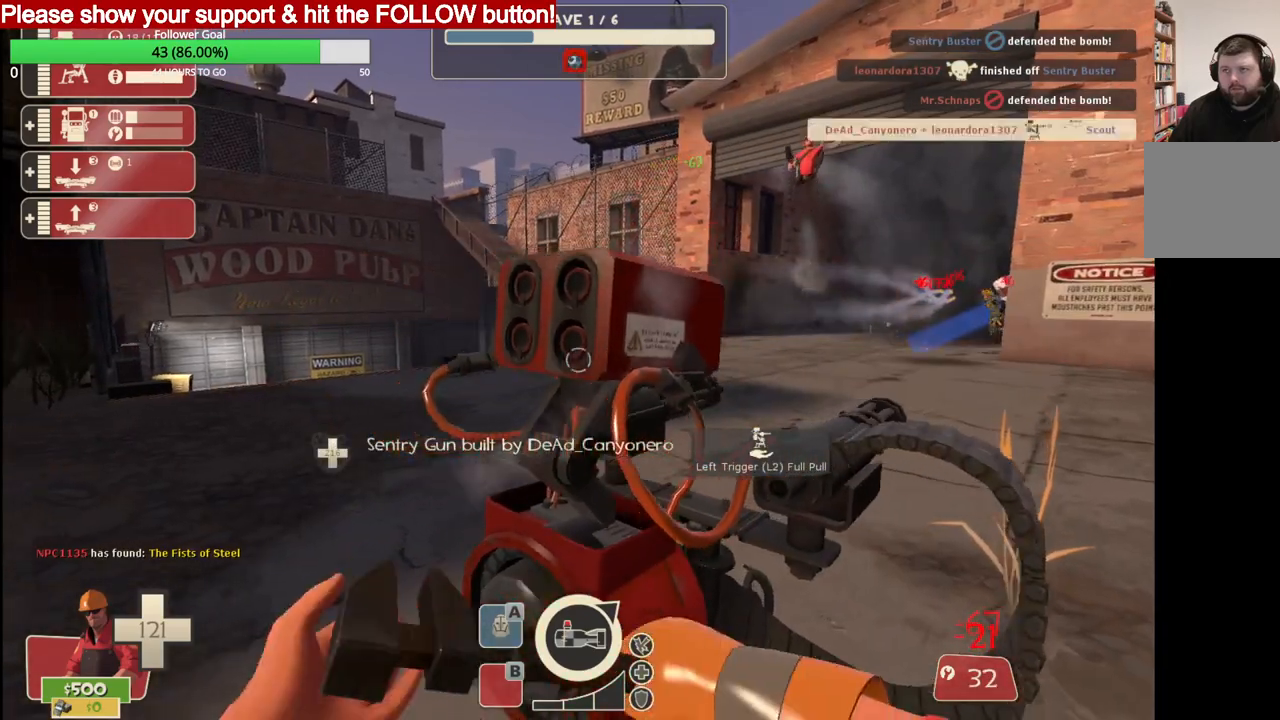
{"buttons": [], "left_stick": "left", "right_stick": "center", "events": [[50, "R2", "up"], [300, "right_stick", "down-left"], [450, "right_stick", "center"]]}
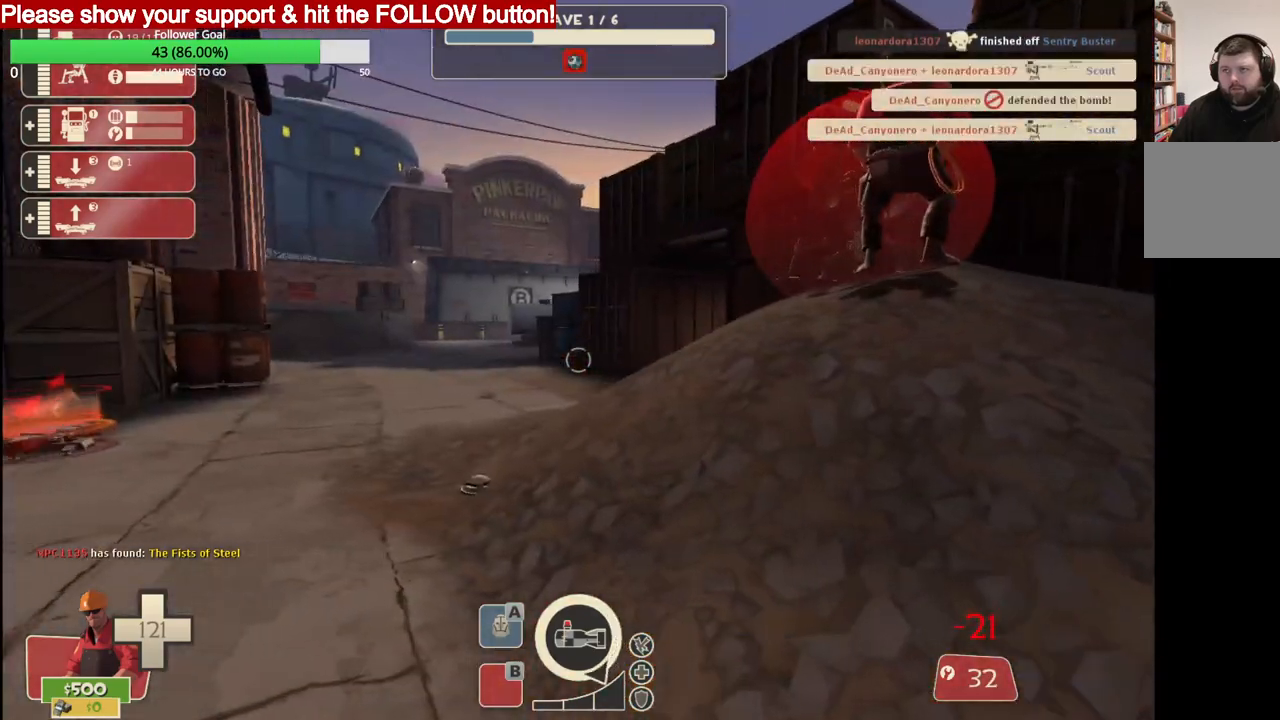
{"buttons": [], "left_stick": "up-left", "right_stick": "center", "events": [[33, "left_stick", "up-left"]]}
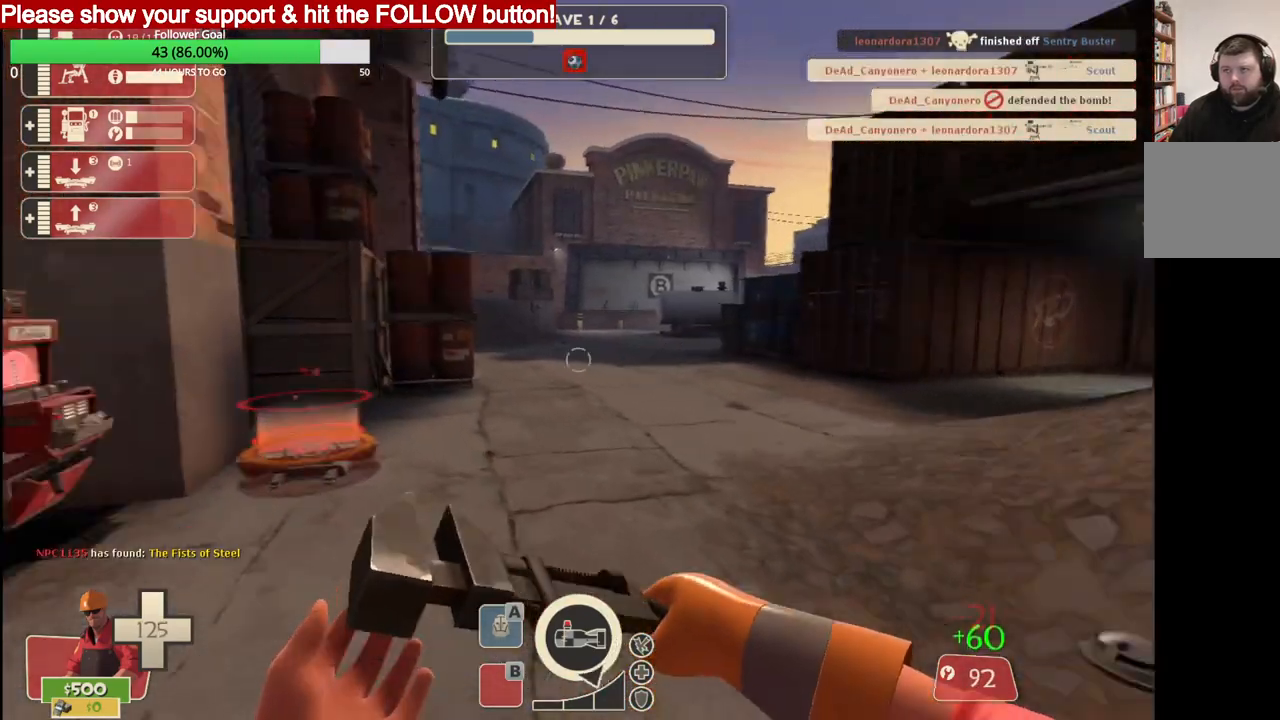
{"buttons": [], "left_stick": "down-right", "right_stick": "left", "events": [[117, "left_stick", "up"], [233, "left_stick", "up-right"], [300, "right_stick", "left"], [433, "left_stick", "down-right"]]}
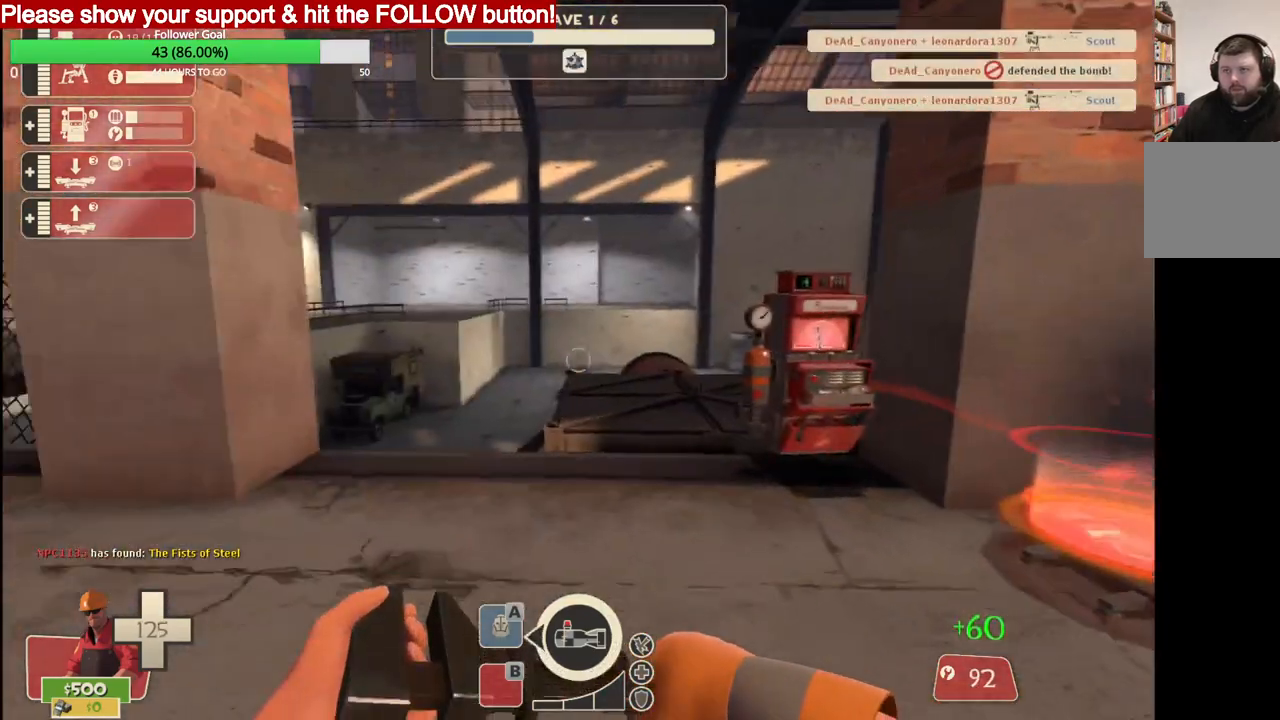
{"buttons": [], "left_stick": "up-right", "right_stick": "center", "events": [[17, "left_stick", "up-left"], [17, "right_stick", "center"], [150, "left_stick", "up"], [433, "left_stick", "up-right"]]}
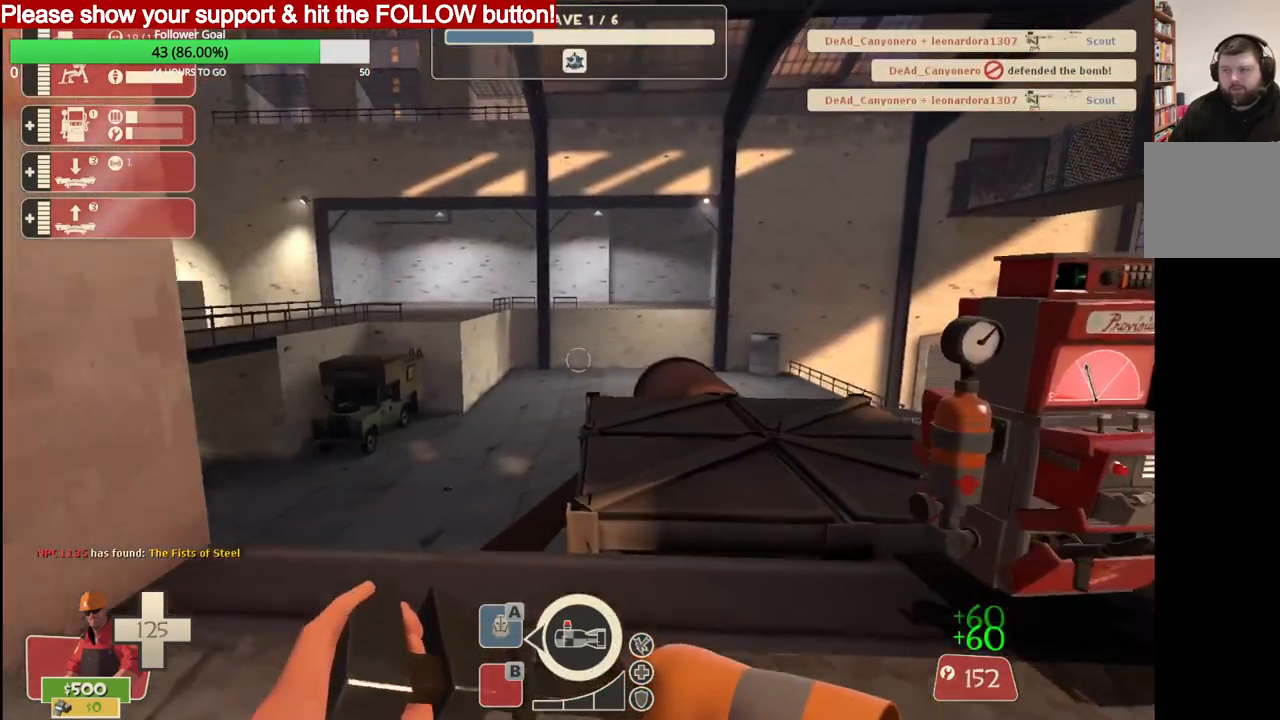
{"buttons": [], "left_stick": "center", "right_stick": "center", "events": [[100, "right_stick", "left"], [150, "left_stick", "right"], [317, "left_stick", "center"], [317, "right_stick", "center"]]}
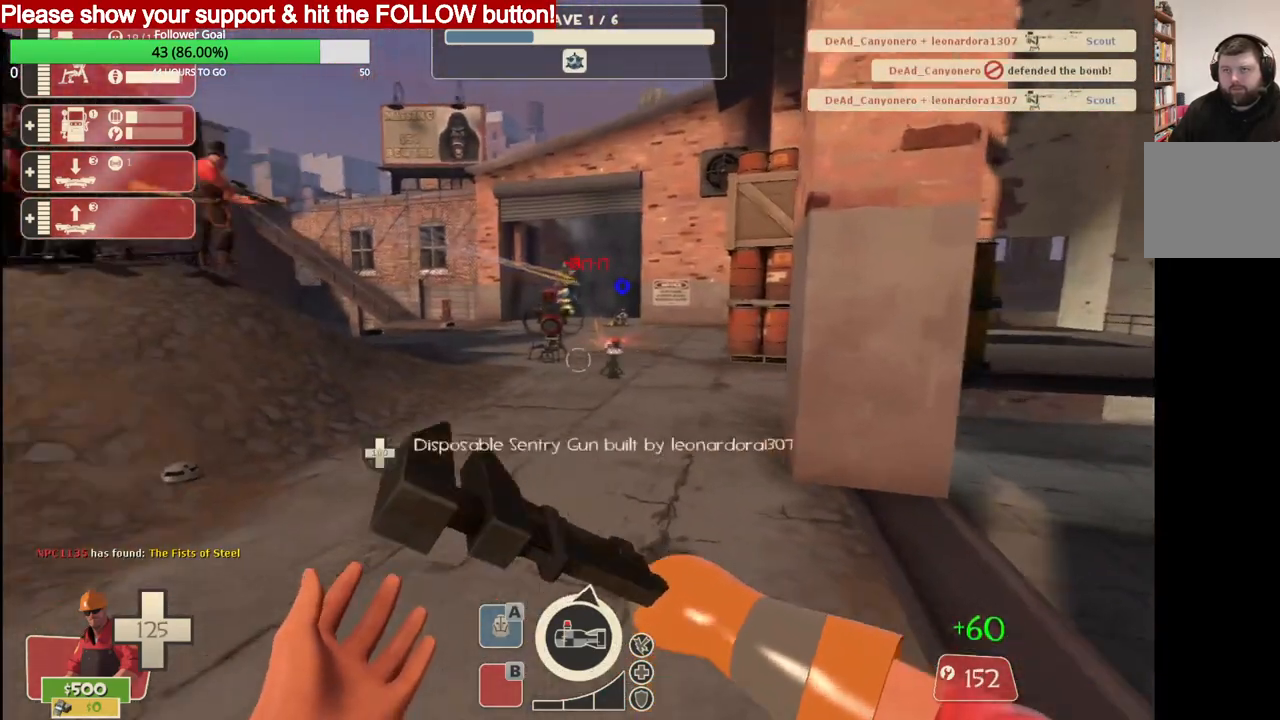
{"buttons": [], "left_stick": "center", "right_stick": "center", "events": []}
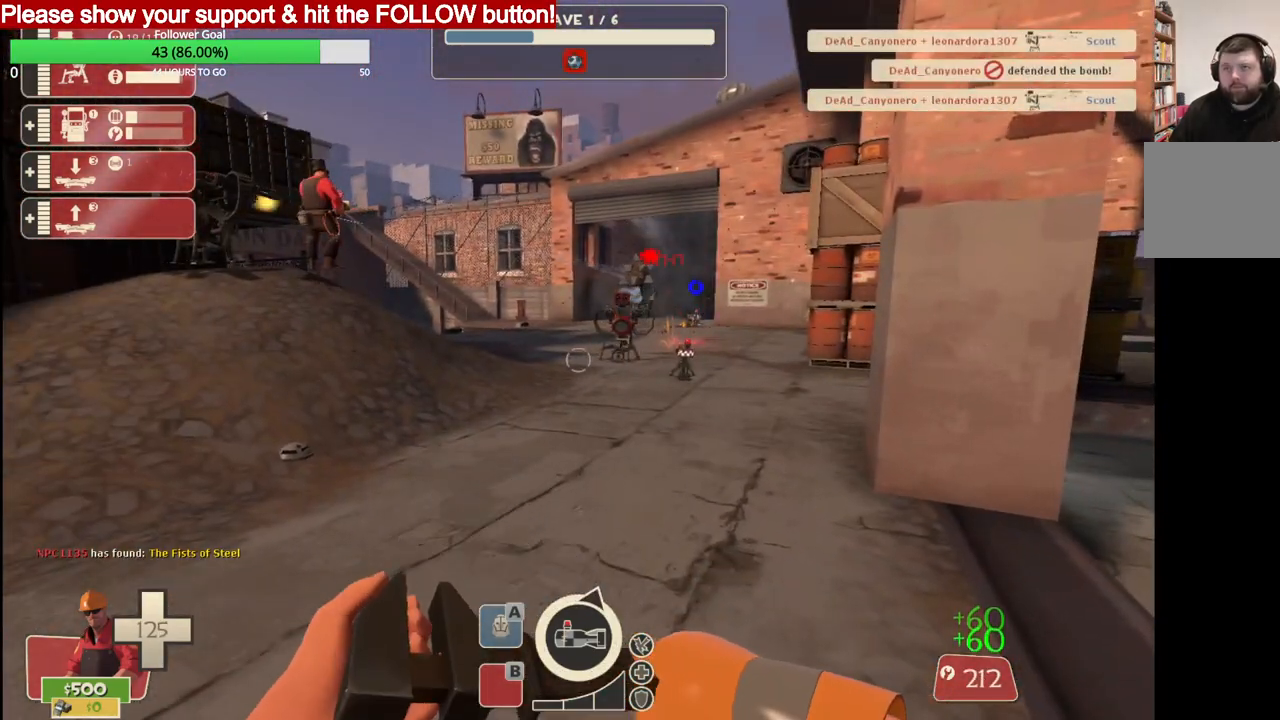
{"buttons": [], "left_stick": "center", "right_stick": "center", "events": []}
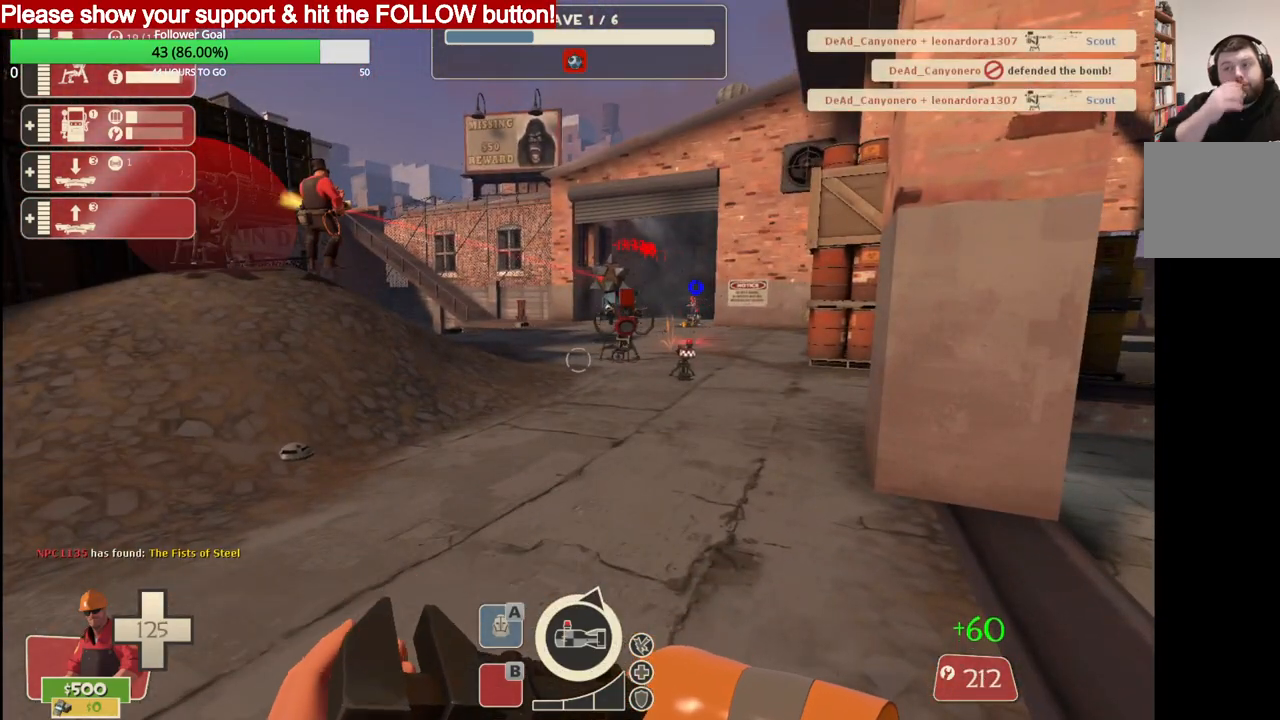
{"buttons": [], "left_stick": "up", "right_stick": "center", "events": [[333, "left_stick", "up-right"], [417, "left_stick", "up"]]}
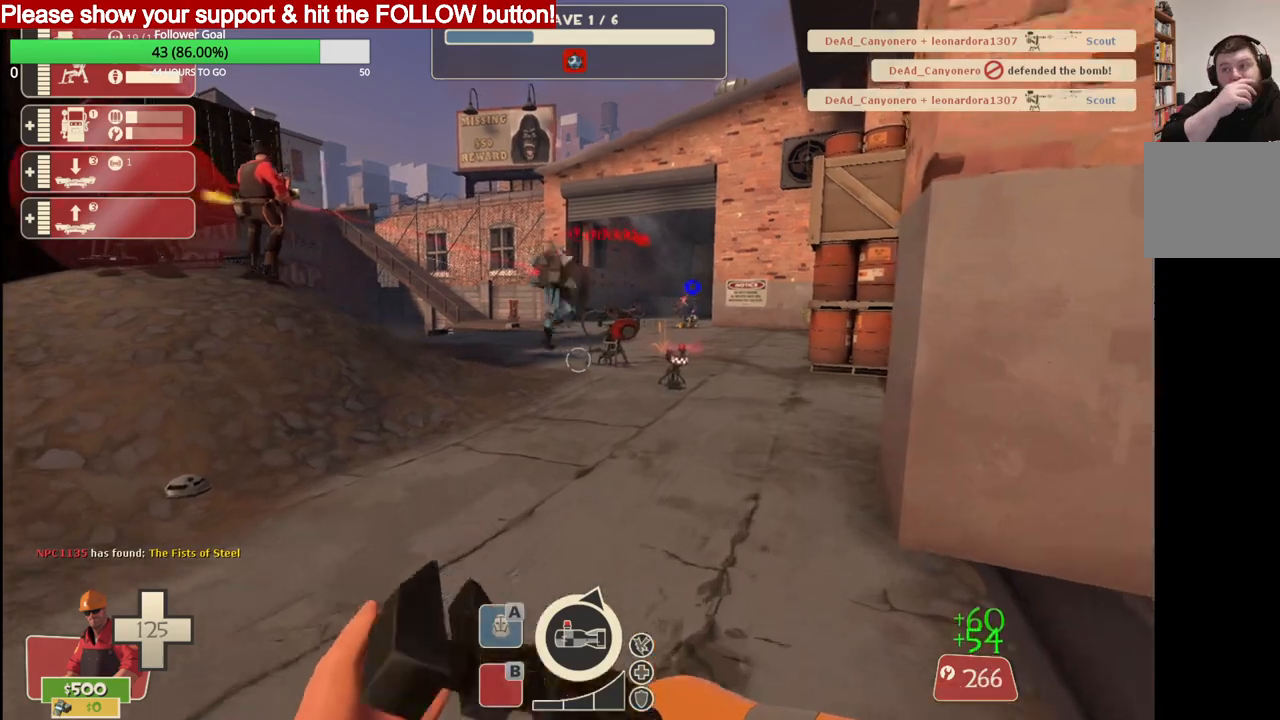
{"buttons": [], "left_stick": "up", "right_stick": "center", "events": []}
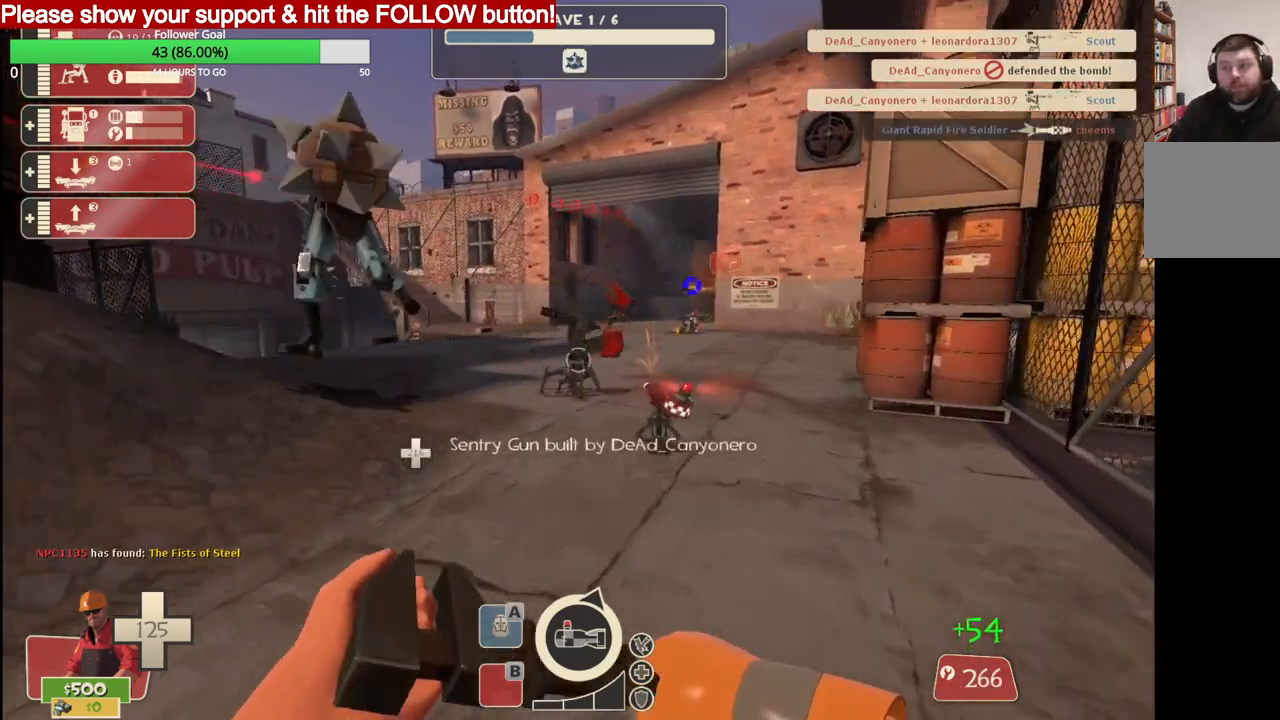
{"buttons": [], "left_stick": "up", "right_stick": "center", "events": []}
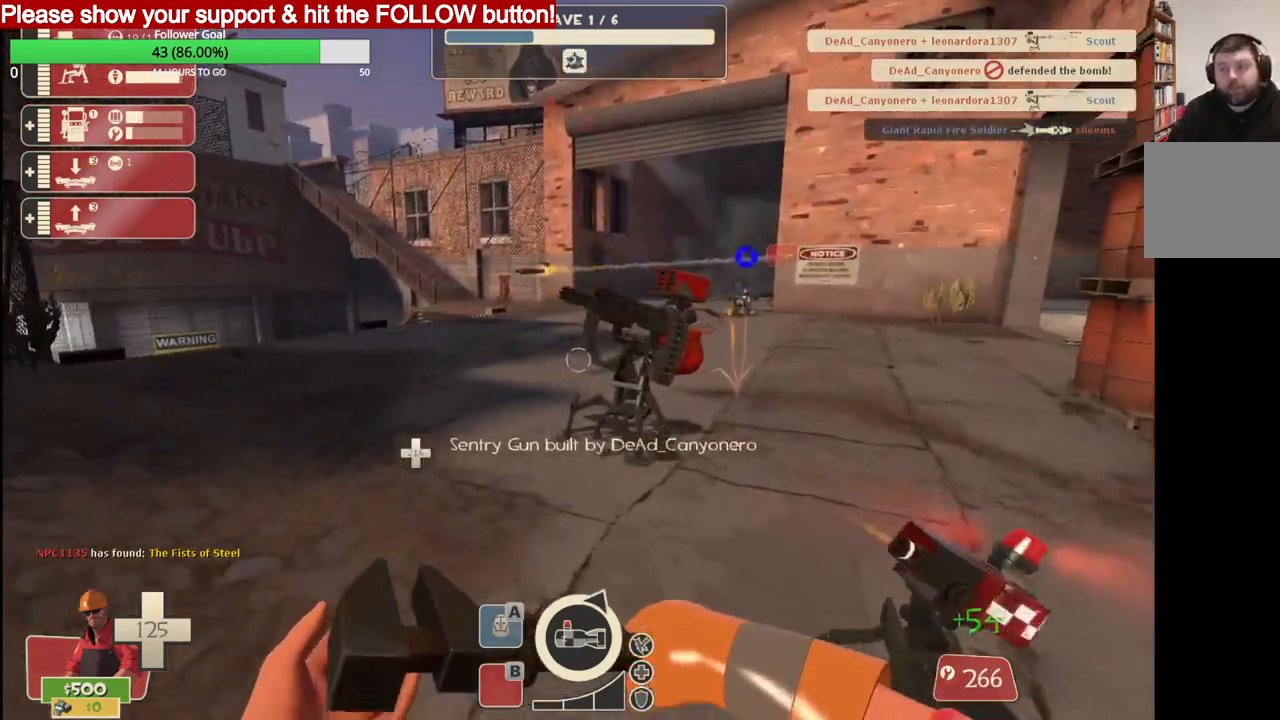
{"buttons": ["L2"], "left_stick": "up-right", "right_stick": "center", "events": [[400, "L2", "down"], [467, "left_stick", "up-right"]]}
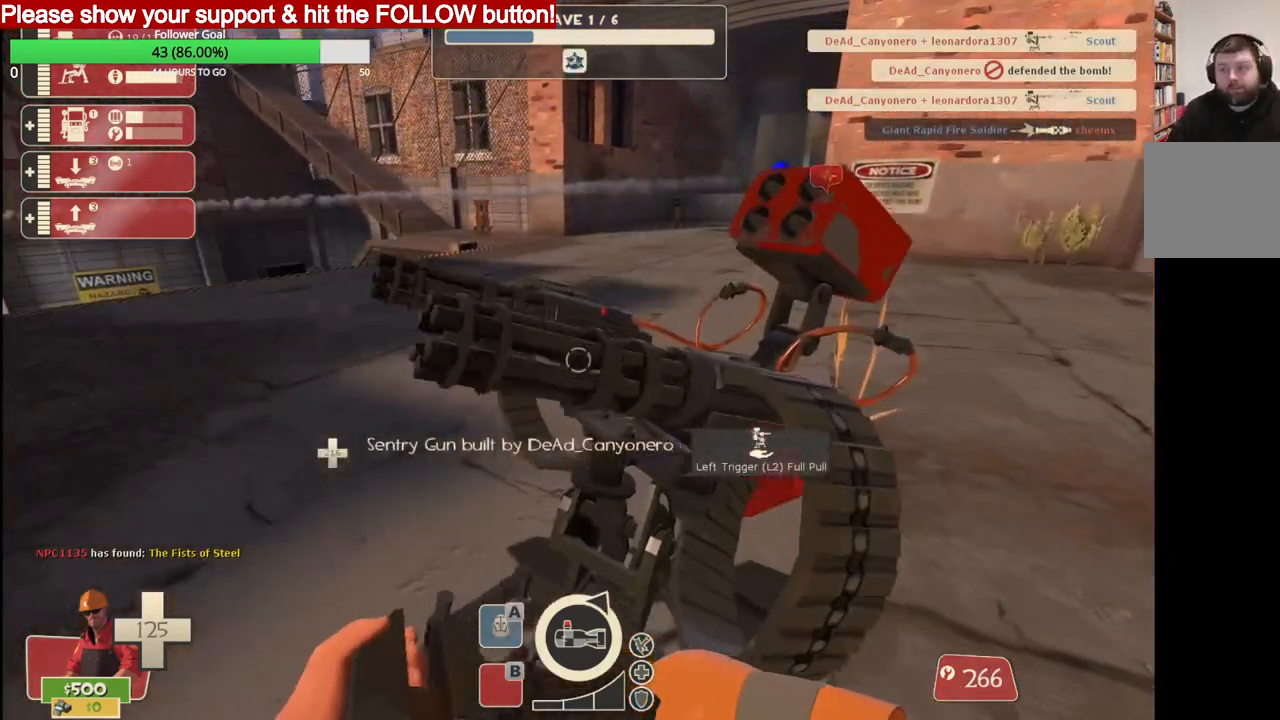
{"buttons": [], "left_stick": "up-right", "right_stick": "center", "events": [[83, "L2", "up"]]}
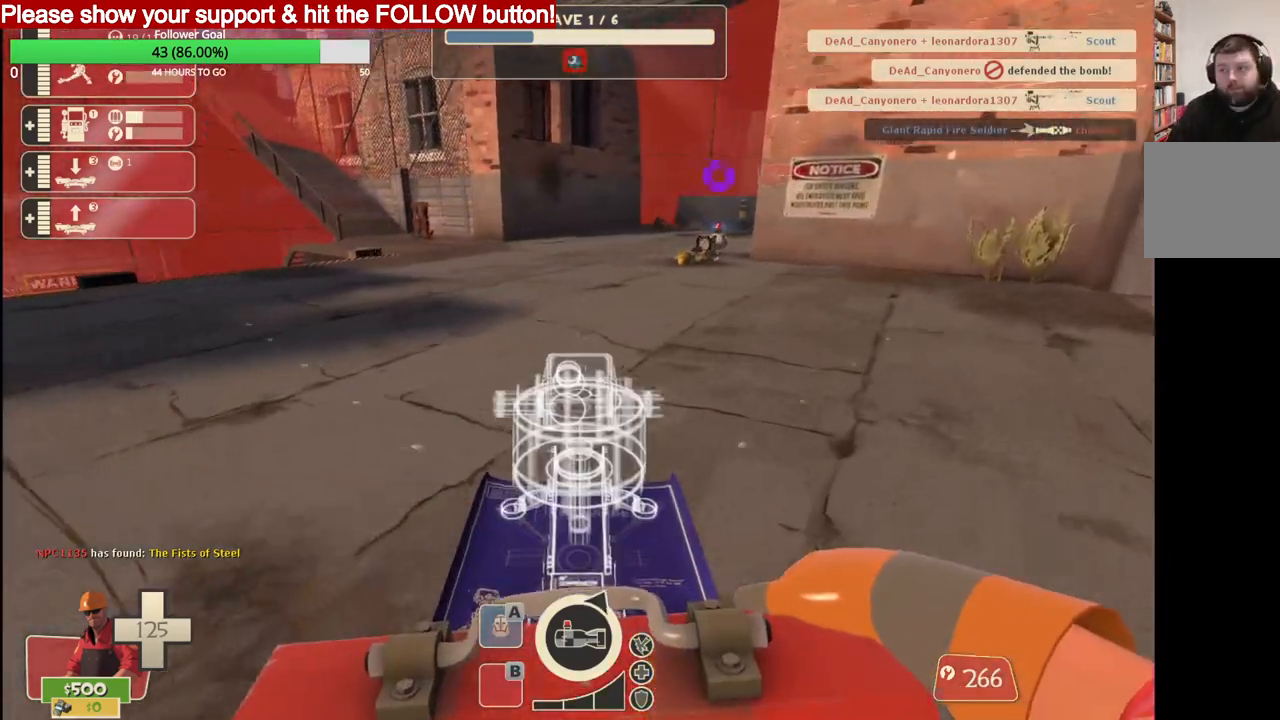
{"buttons": ["R2"], "left_stick": "right", "right_stick": "center", "events": [[400, "R2", "down"], [450, "left_stick", "right"]]}
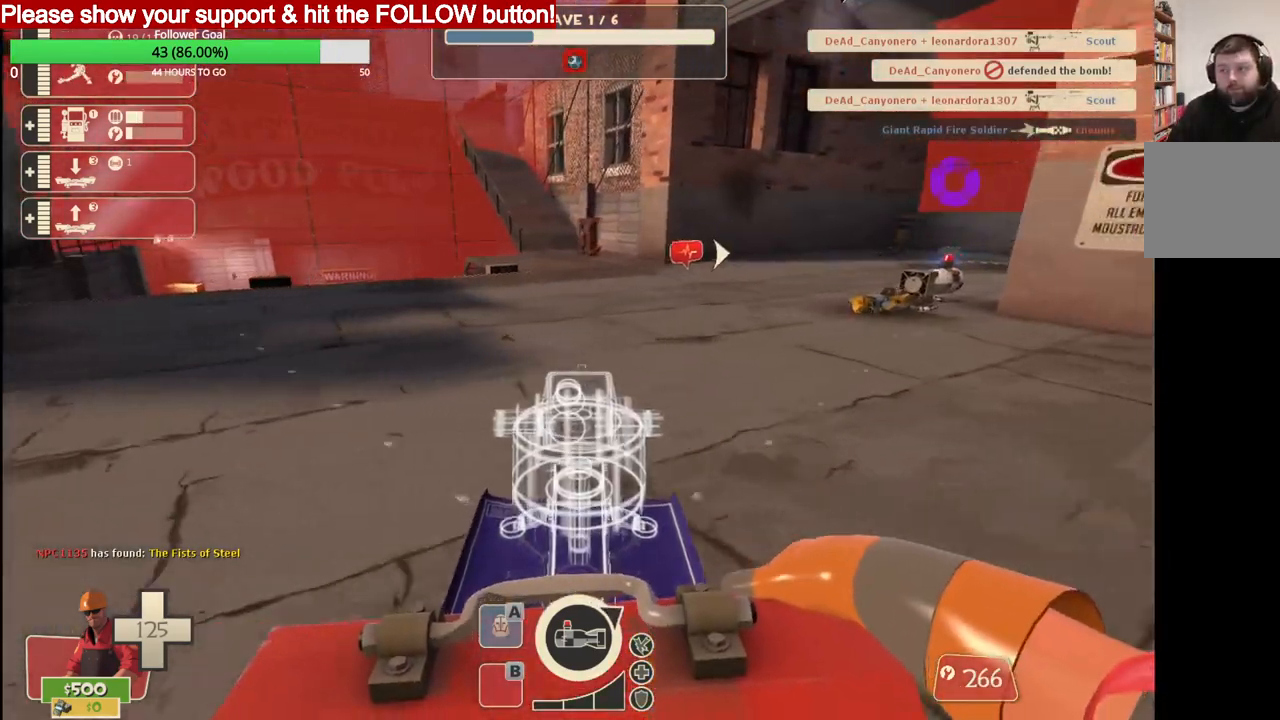
{"buttons": [], "left_stick": "right", "right_stick": "center", "events": [[83, "R2", "up"]]}
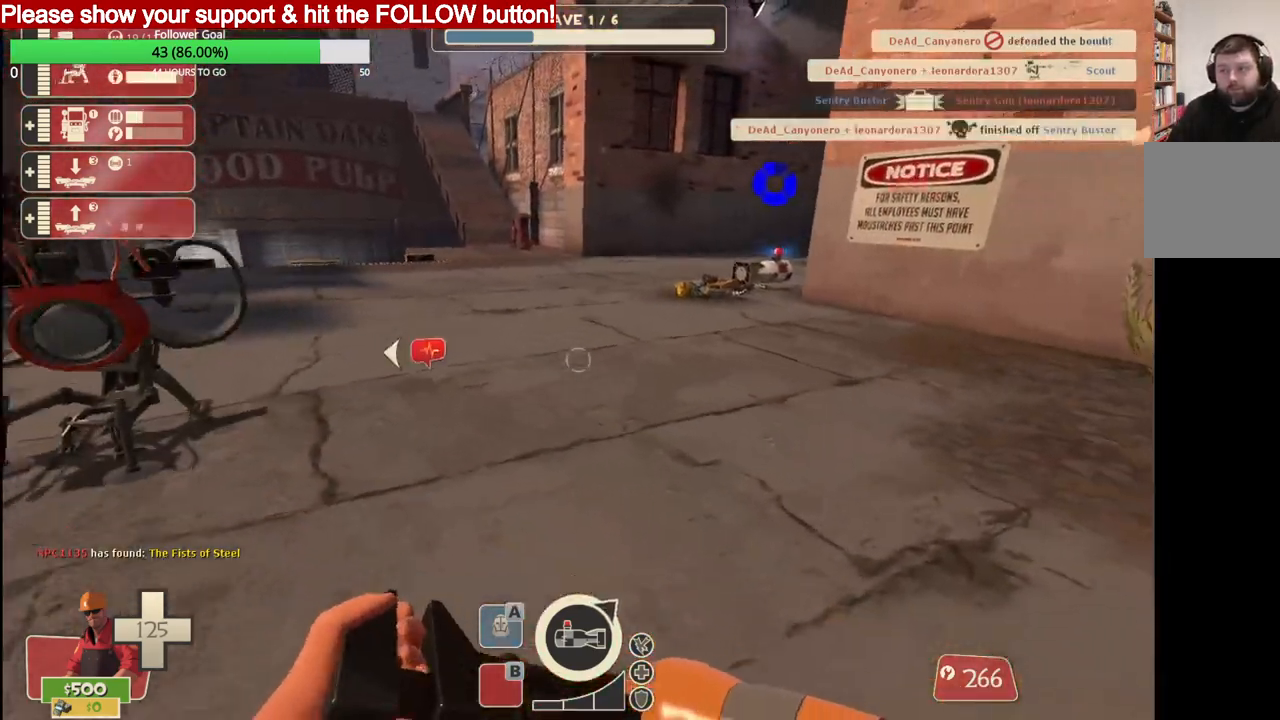
{"buttons": [], "left_stick": "center", "right_stick": "center", "events": [[33, "DPAD_LEFT", "down"], [117, "DPAD_LEFT", "up"], [467, "left_stick", "center"]]}
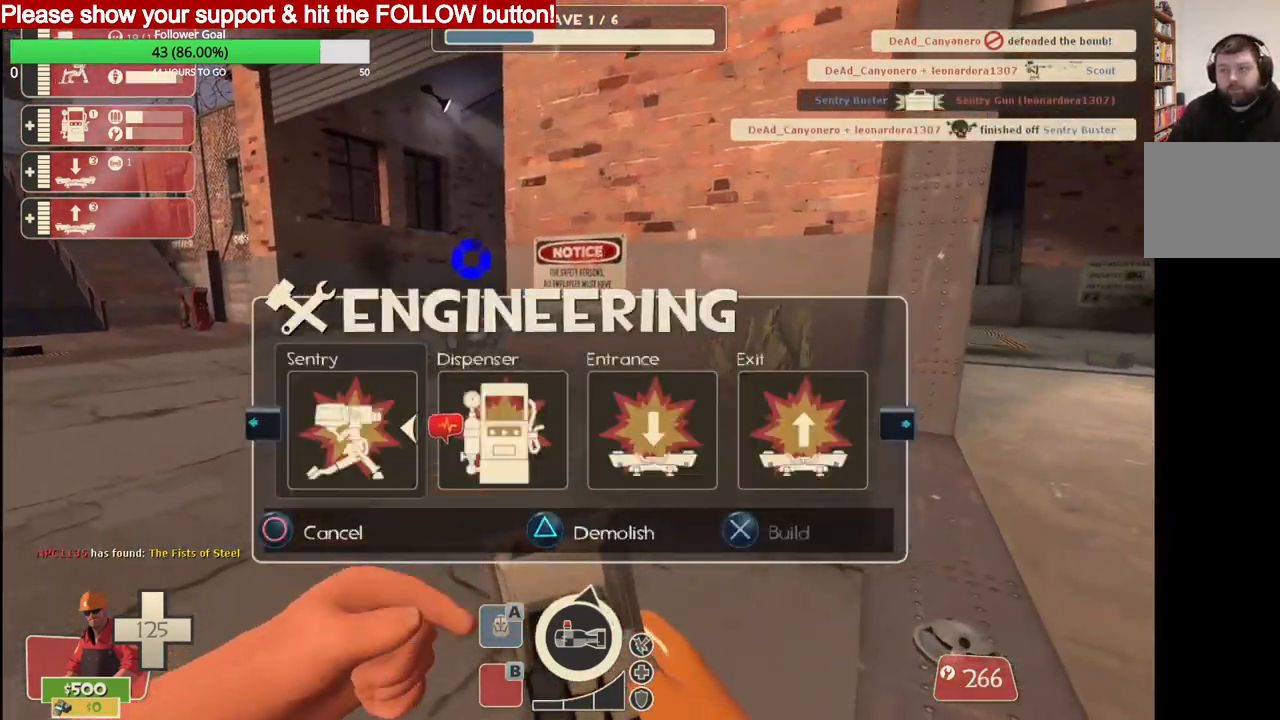
{"buttons": ["SQUARE"], "left_stick": "up", "right_stick": "center", "events": [[17, "R1", "down"], [50, "left_stick", "up"], [100, "R1", "up"], [450, "SQUARE", "down"]]}
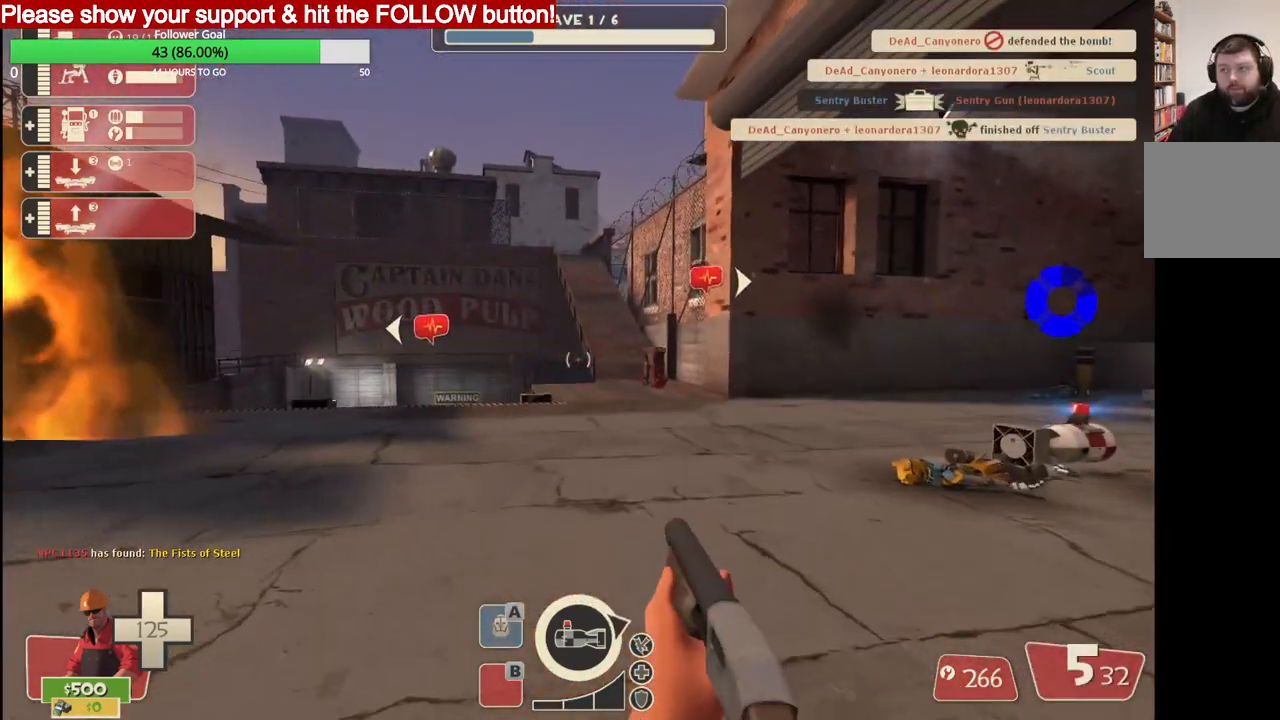
{"buttons": [], "left_stick": "up", "right_stick": "center", "events": [[17, "SQUARE", "up"], [100, "SQUARE", "down"], [183, "SQUARE", "up"], [250, "SQUARE", "down"], [317, "SQUARE", "up"]]}
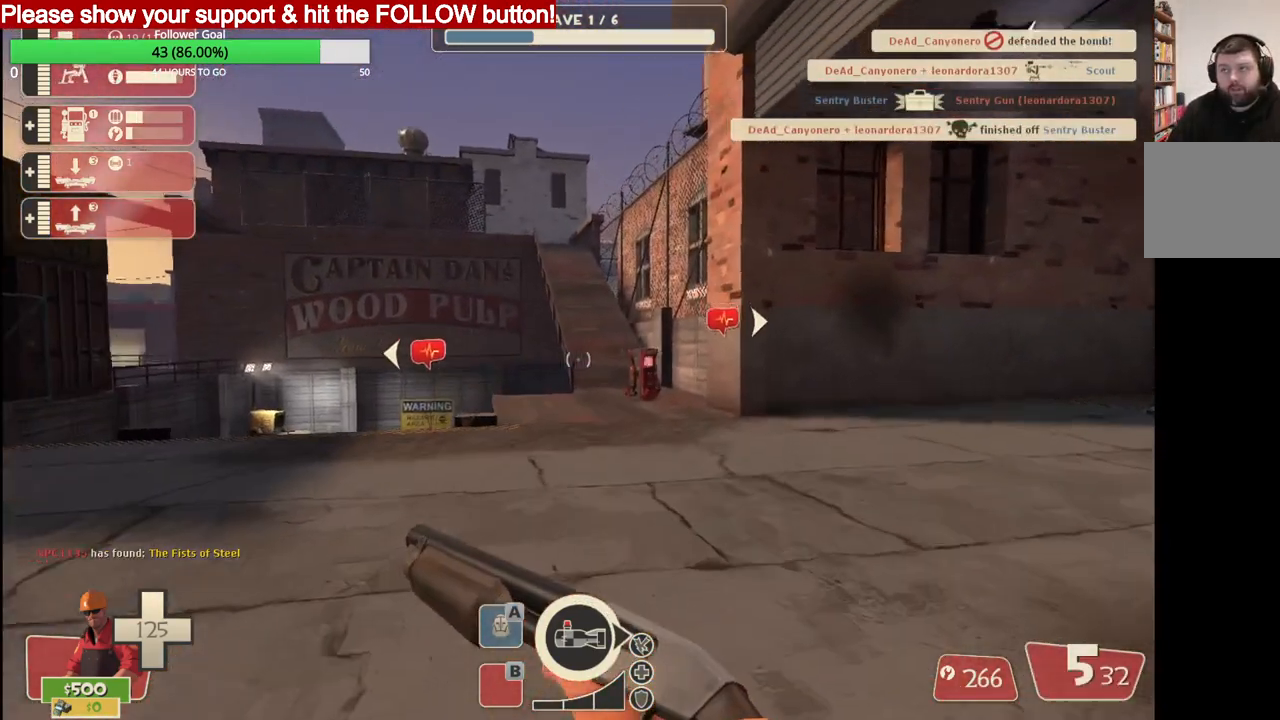
{"buttons": [], "left_stick": "up", "right_stick": "center", "events": []}
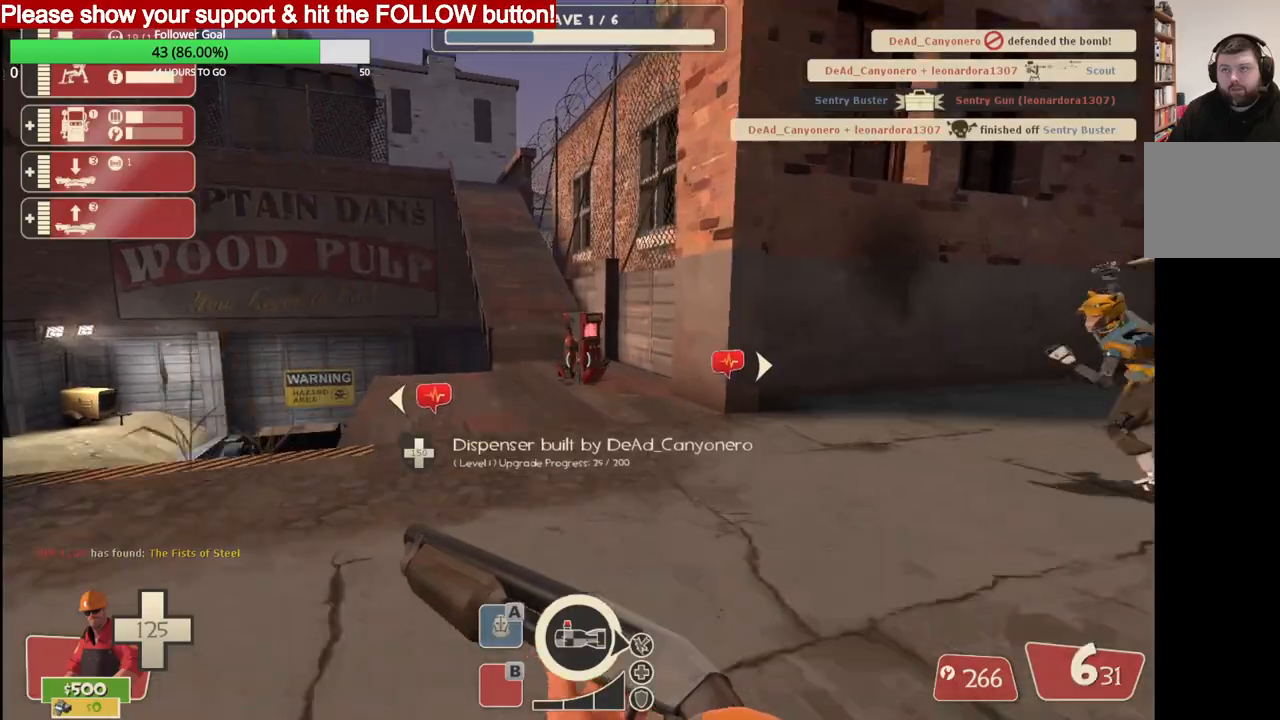
{"buttons": ["R2"], "left_stick": "up", "right_stick": "center", "events": [[450, "R2", "down"]]}
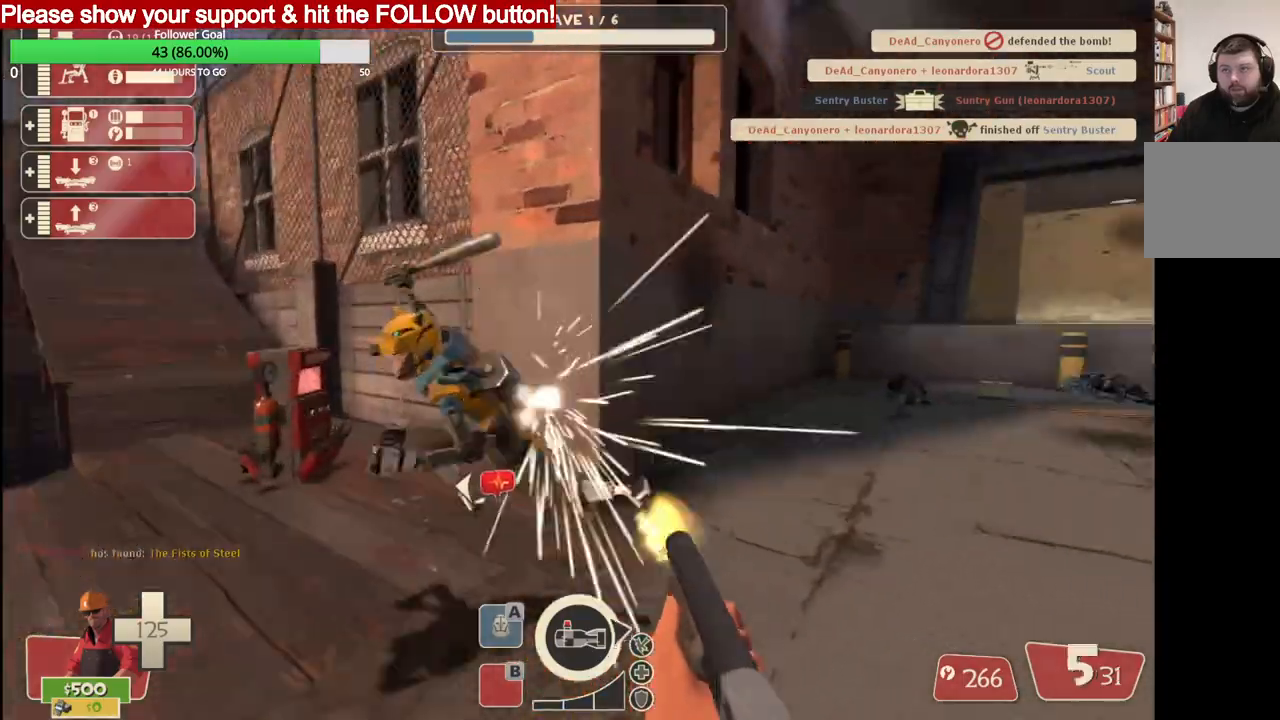
{"buttons": [], "left_stick": "up-left", "right_stick": "center", "events": [[100, "R2", "up"], [150, "left_stick", "up-left"]]}
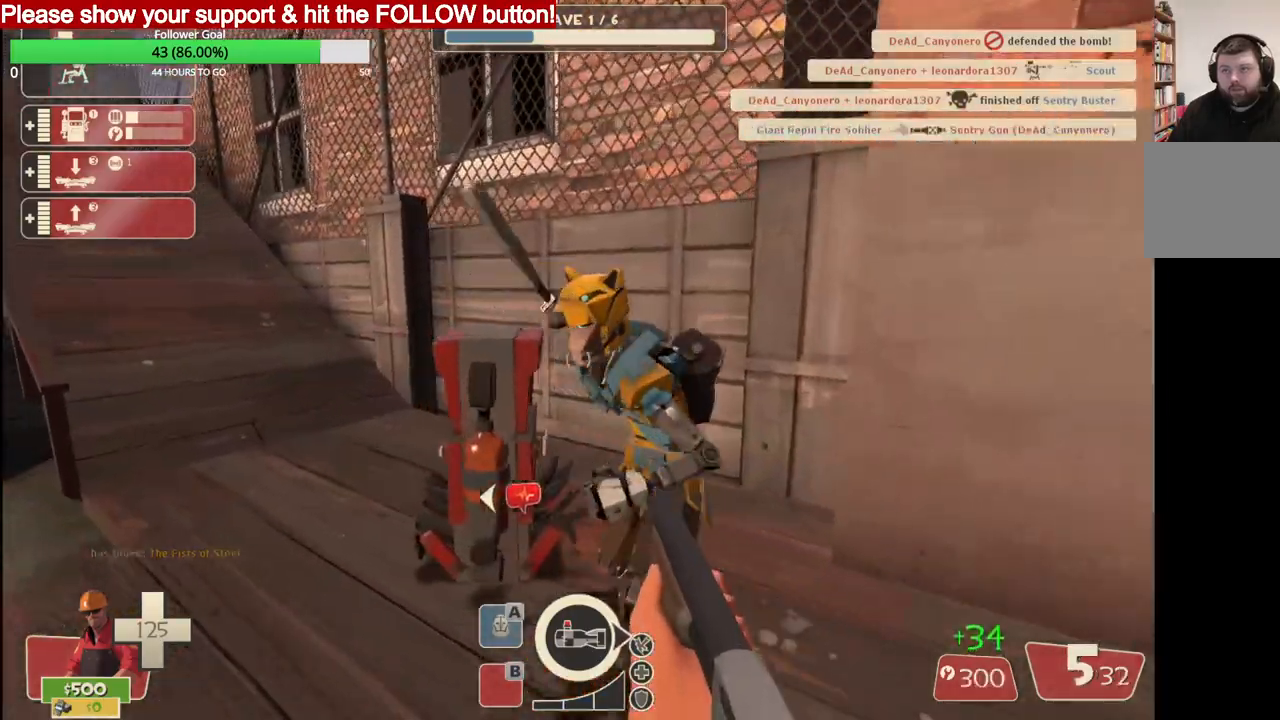
{"buttons": [], "left_stick": "center", "right_stick": "right", "events": [[83, "SQUARE", "down"], [167, "SQUARE", "up"], [233, "left_stick", "center"], [450, "right_stick", "right"]]}
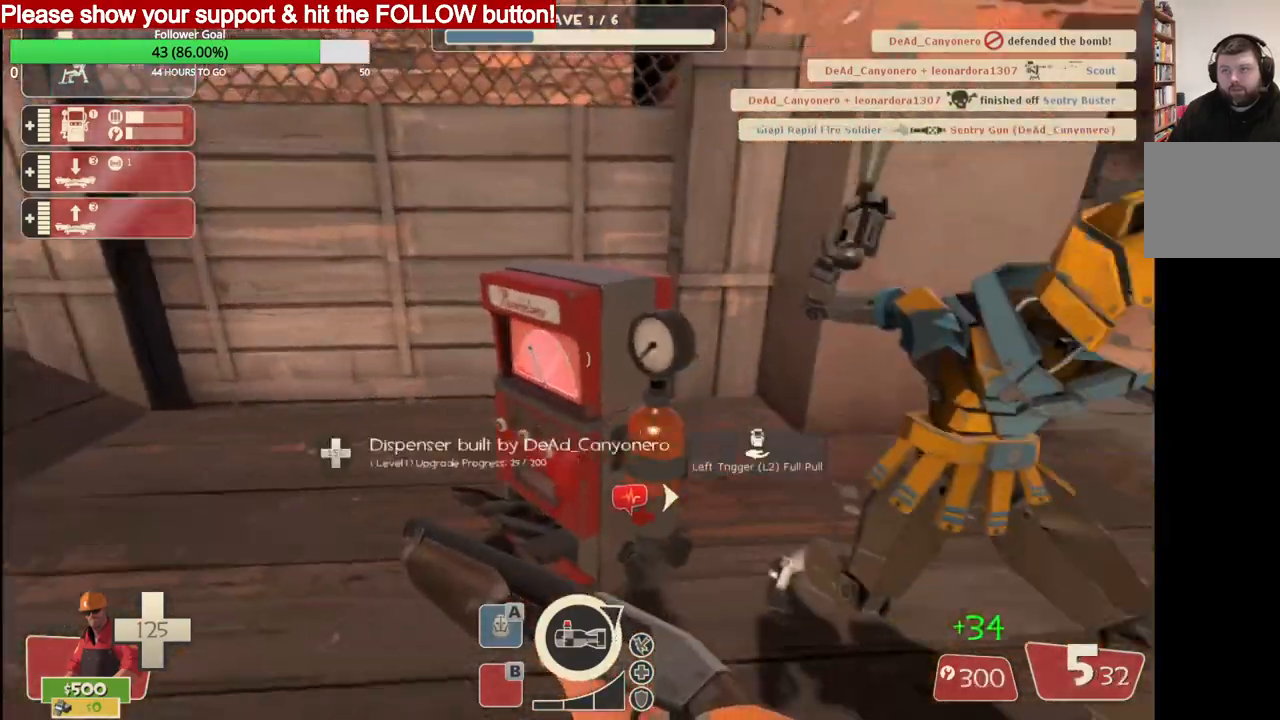
{"buttons": [], "left_stick": "left", "right_stick": "right", "events": [[33, "right_stick", "center"], [83, "L2", "down"], [250, "L2", "up"], [433, "left_stick", "up-left"], [483, "left_stick", "left"], [483, "right_stick", "right"]]}
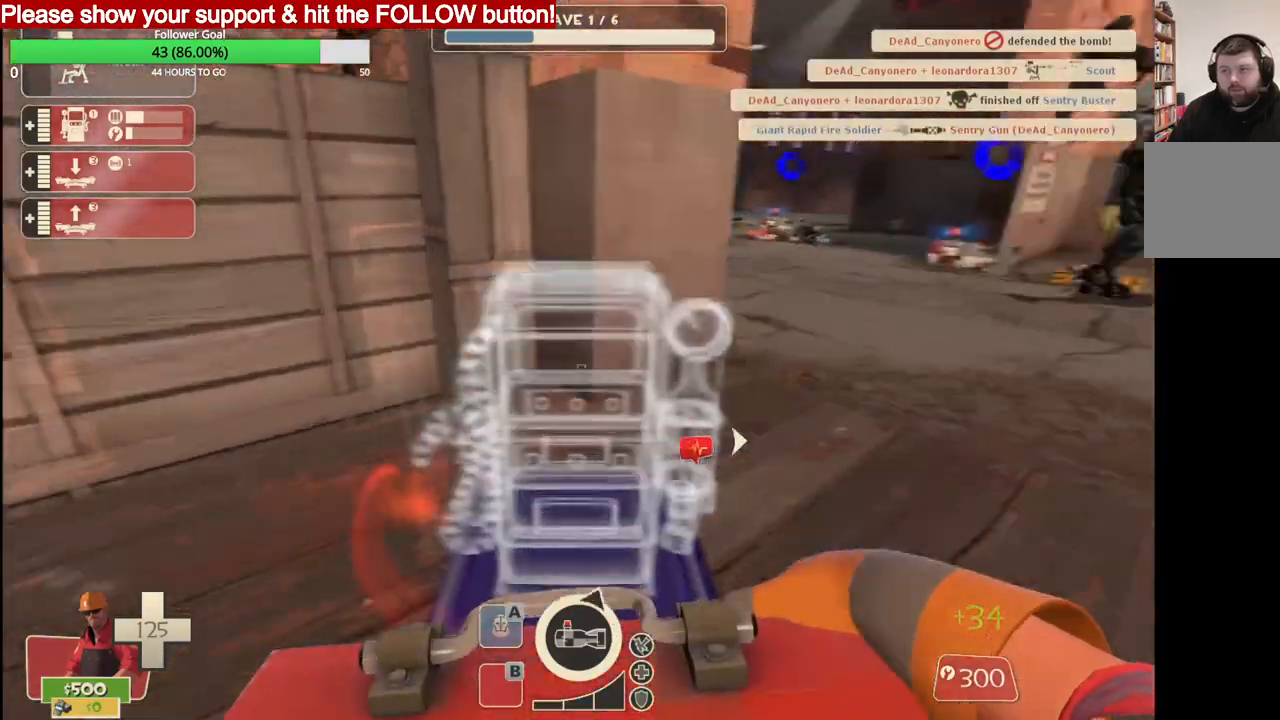
{"buttons": [], "left_stick": "down-left", "right_stick": "right", "events": [[400, "R1", "down"], [467, "left_stick", "down-left"], [500, "R1", "up"]]}
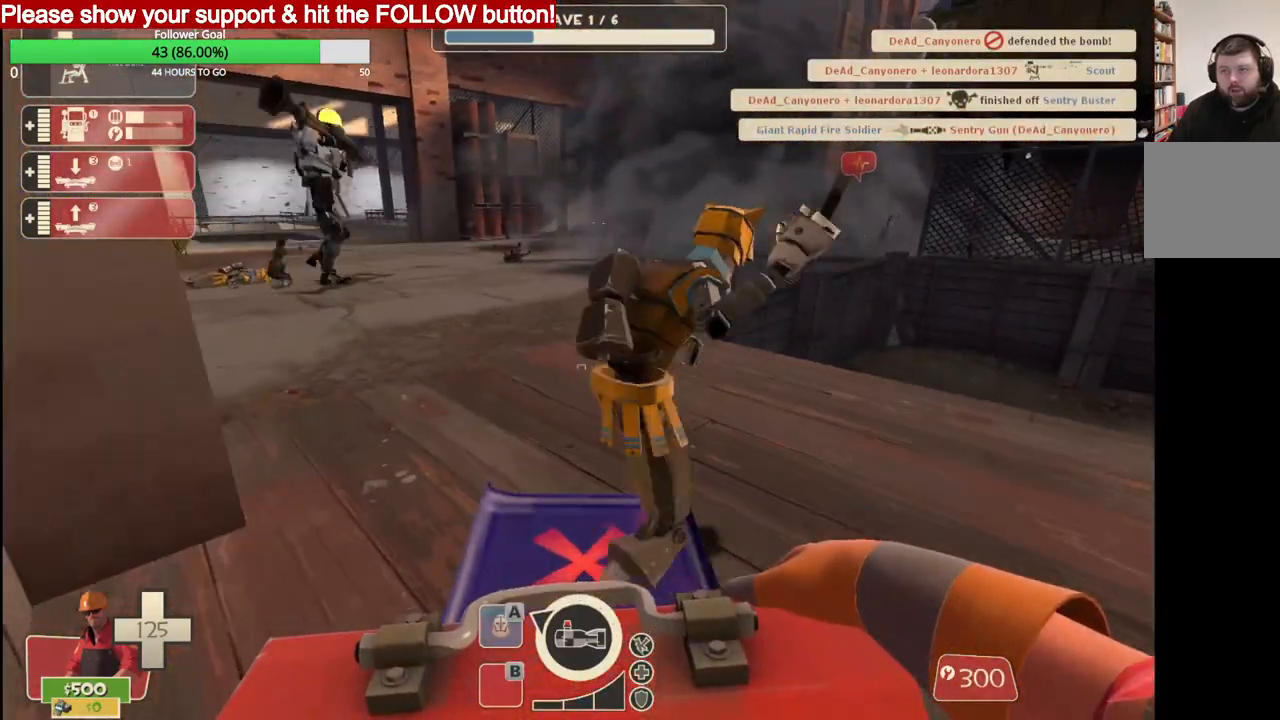
{"buttons": [], "left_stick": "center", "right_stick": "right", "events": [[167, "left_stick", "center"], [300, "DPAD_LEFT", "down"], [383, "DPAD_LEFT", "up"]]}